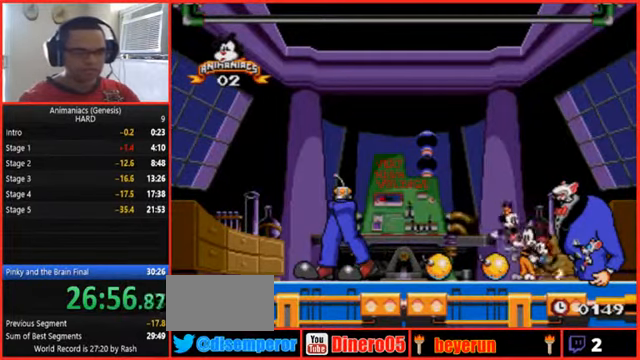
Gameplay with a controller (Nintendo layout); each line is a JSON object with the inputs held at the frame after it (dt_ms = milliseconds from this image to that frame). "events" lists button and stick changes between this image and that frame as [ms after this image, input, new state], when the widget could be followed in between. Not read: L3 R3 START.
{"dt_ms": 1000, "buttons": ["DPAD_LEFT"]}
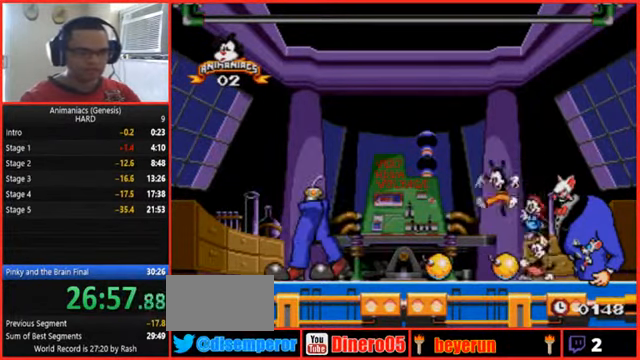
{"dt_ms": 1000, "buttons": ["DPAD_RIGHT"]}
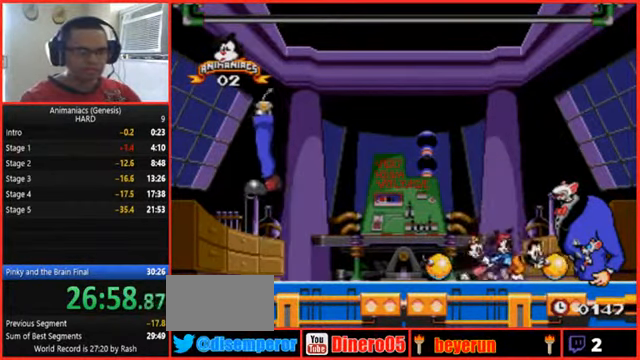
{"dt_ms": 500, "buttons": [], "events": [[33, "A", "down"], [133, "DPAD_RIGHT", "up"], [200, "A", "up"]]}
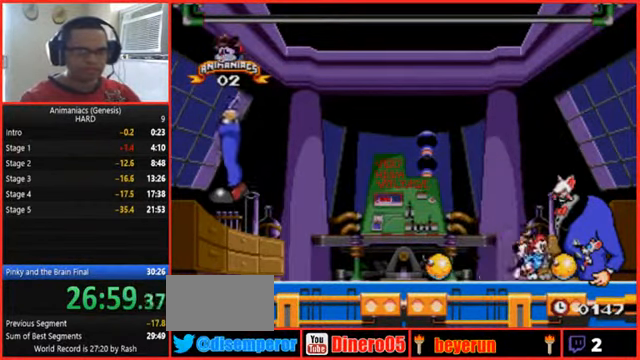
{"dt_ms": 500, "buttons": [], "events": [[100, "Y", "down"], [467, "Y", "up"]]}
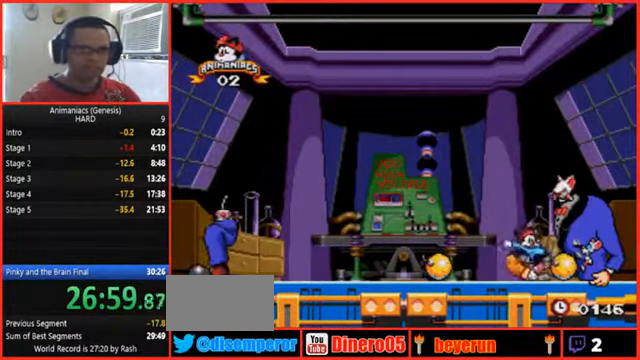
{"dt_ms": 500, "buttons": ["A", "DPAD_LEFT"], "events": [[300, "DPAD_LEFT", "down"], [433, "A", "down"]]}
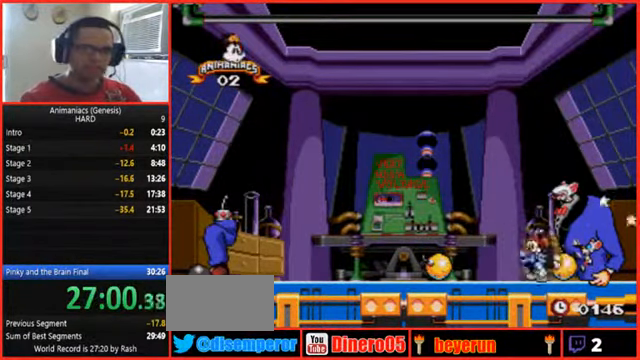
{"dt_ms": 1000, "buttons": ["Y"]}
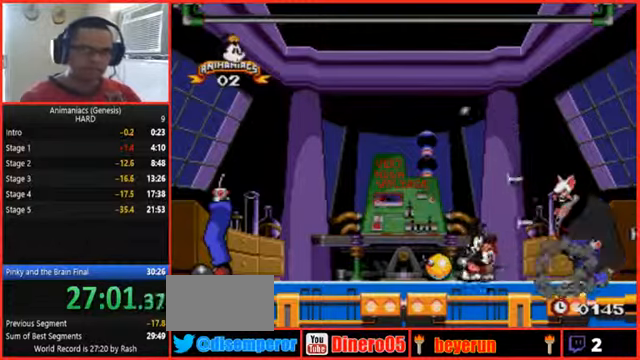
{"dt_ms": 500, "buttons": [], "events": [[133, "Y", "up"]]}
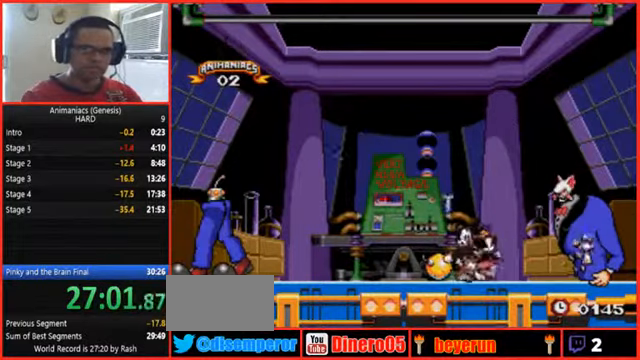
{"dt_ms": 500, "buttons": [], "events": []}
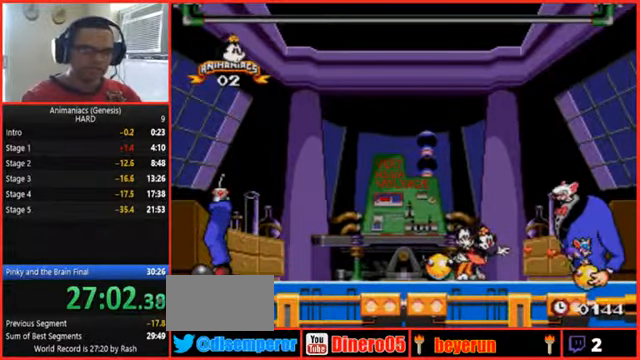
{"dt_ms": 500, "buttons": [], "events": [[66, "DPAD_RIGHT", "down"], [466, "DPAD_RIGHT", "up"]]}
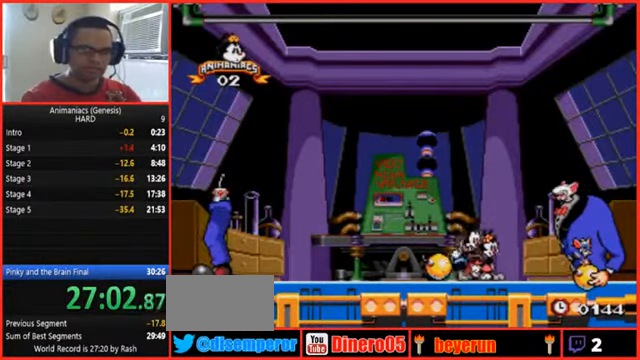
{"dt_ms": 500, "buttons": [], "events": []}
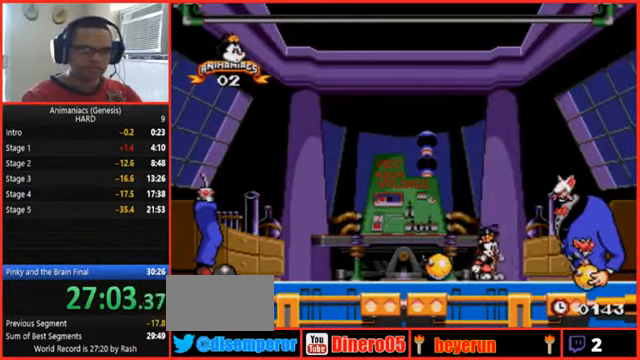
{"dt_ms": 500, "buttons": [], "events": [[33, "A", "down"], [200, "A", "up"]]}
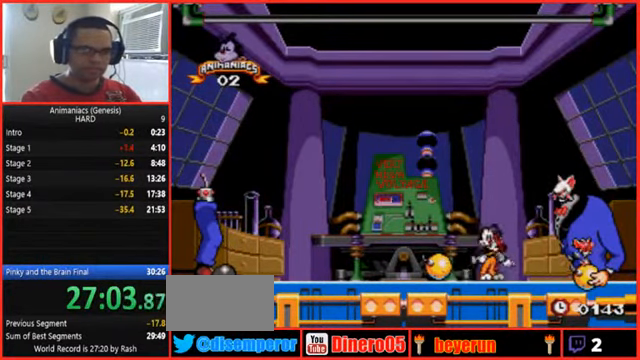
{"dt_ms": 500, "buttons": []}
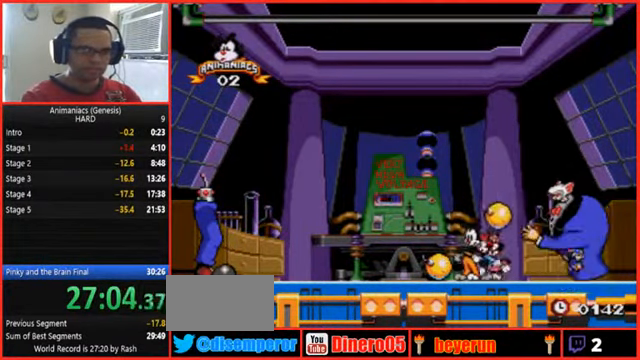
{"dt_ms": 500, "buttons": [], "events": []}
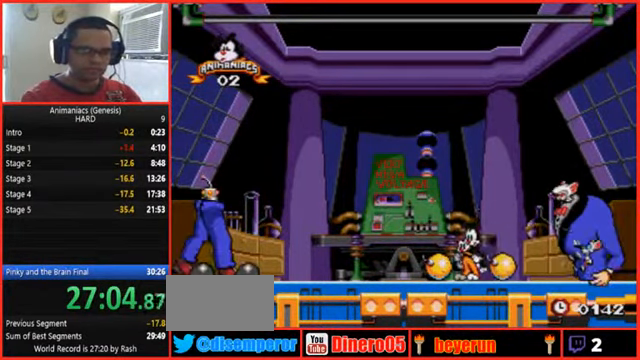
{"dt_ms": 500, "buttons": ["DPAD_RIGHT"], "events": [[100, "DPAD_RIGHT", "down"]]}
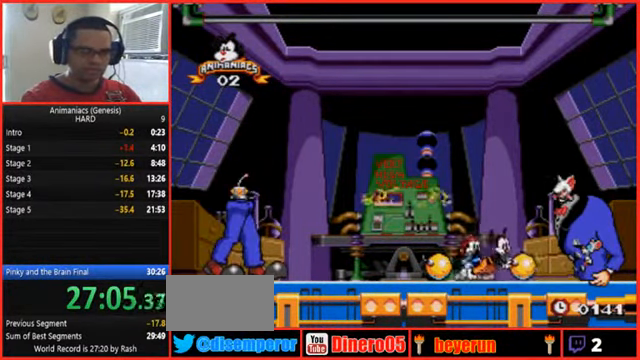
{"dt_ms": 1000, "buttons": ["Y"]}
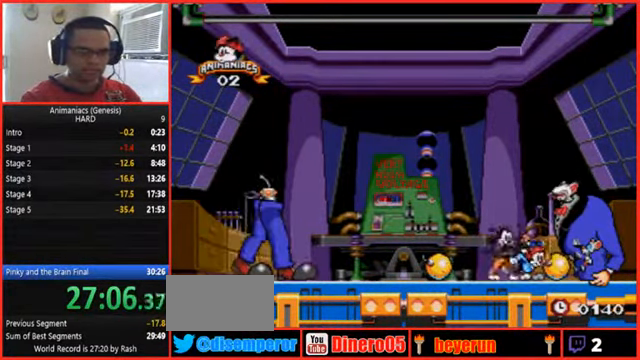
{"dt_ms": 500, "buttons": [], "events": [[100, "Y", "up"], [267, "DPAD_LEFT", "down"], [334, "DPAD_LEFT", "up"]]}
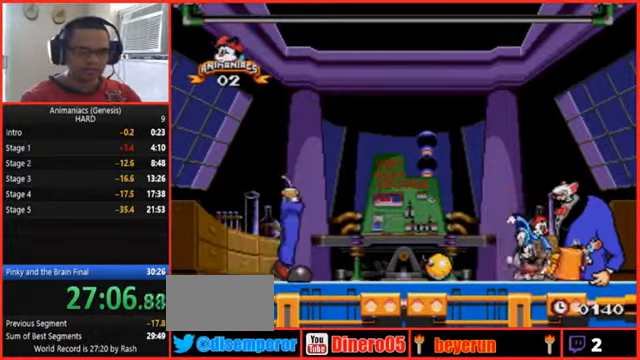
{"dt_ms": 500, "buttons": ["DPAD_LEFT"], "events": [[34, "DPAD_LEFT", "down"]]}